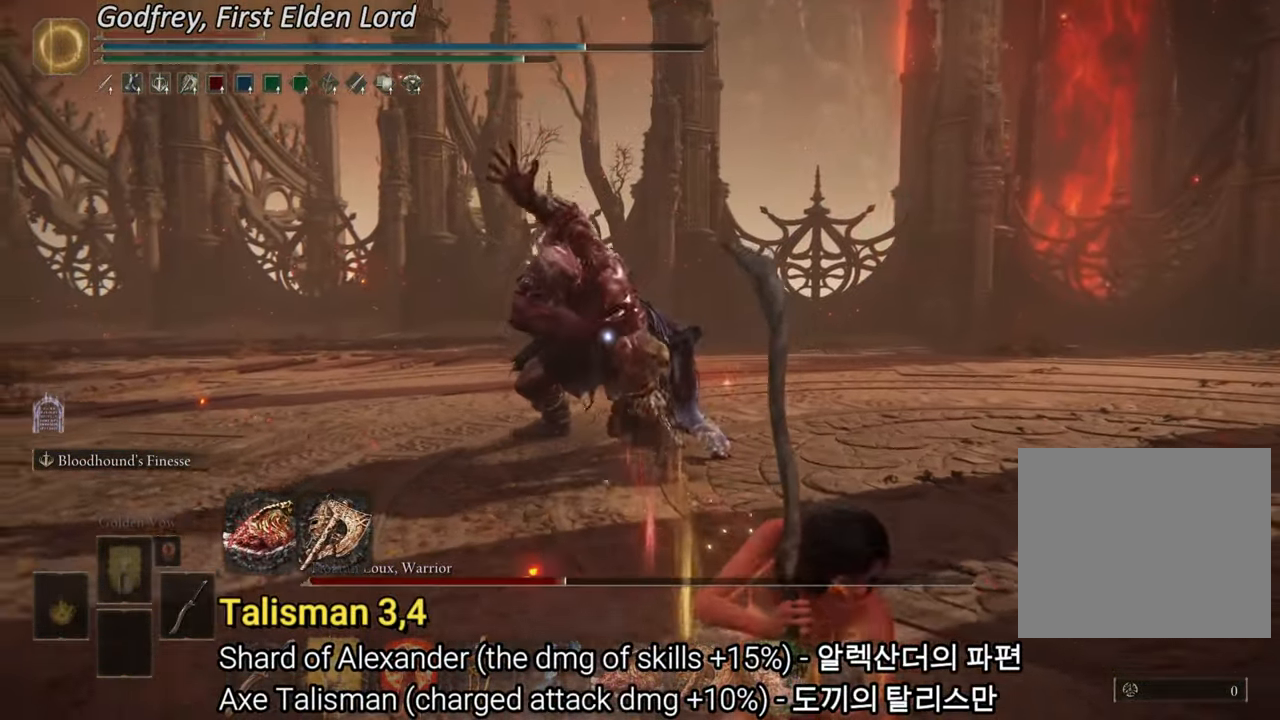
Gameplay with a controller (PlayStation layout); each line is a JSON object with the inputs held at the frame after it. "events" lists button and stick changes between this image and that frame as [ms after this image, input, new state], when the widget could be followed in between.
{"buttons": ["CIRCLE"], "left_stick": "up-right", "right_stick": "center", "events": [[367, "left_stick", "right"], [501, "left_stick", "up-right"]]}
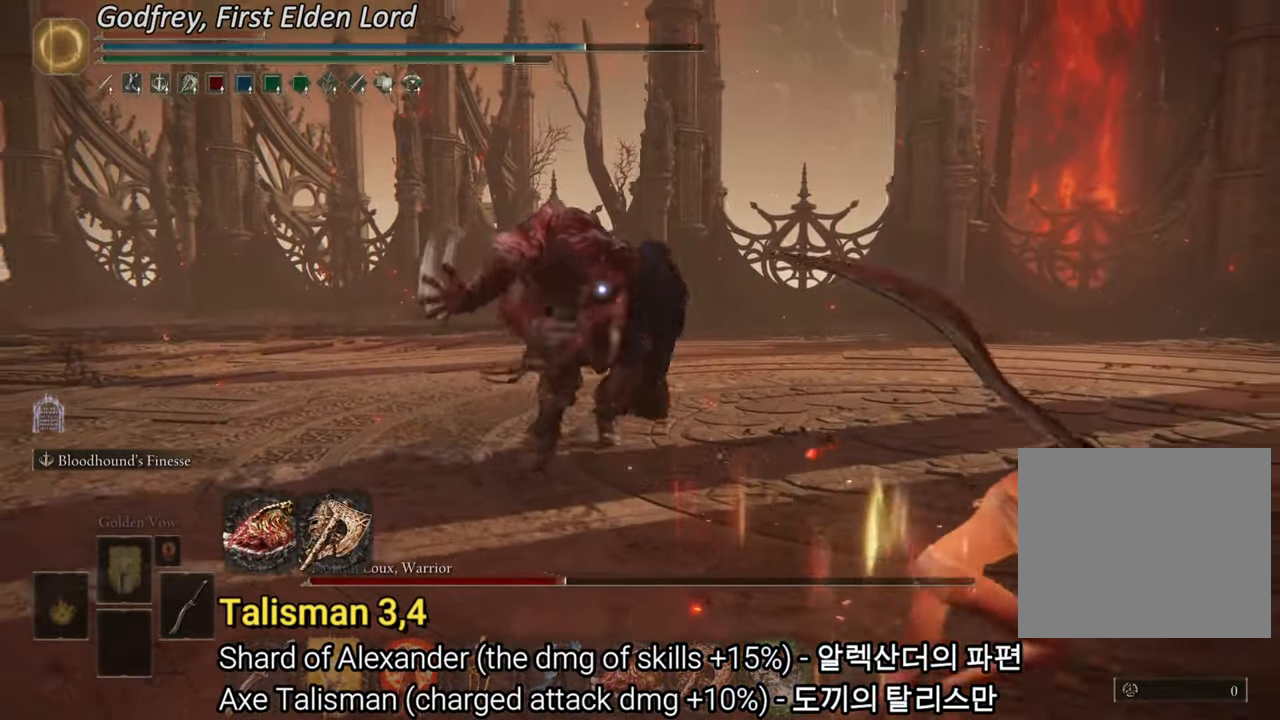
{"buttons": [], "left_stick": "up", "right_stick": "center", "events": [[117, "R2", "down"], [450, "left_stick", "up"], [467, "R2", "up"], [500, "CIRCLE", "up"]]}
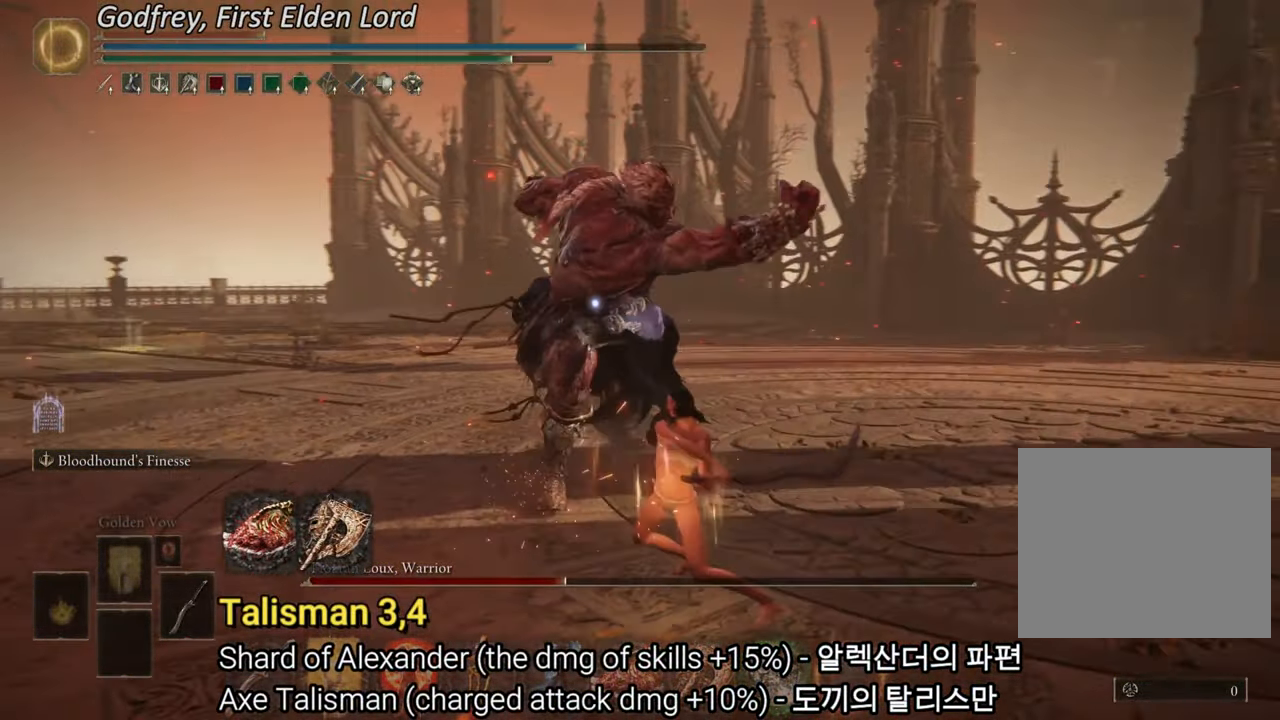
{"buttons": [], "left_stick": "down-right", "right_stick": "center", "events": [[267, "left_stick", "left"], [401, "left_stick", "down"], [501, "left_stick", "down-right"]]}
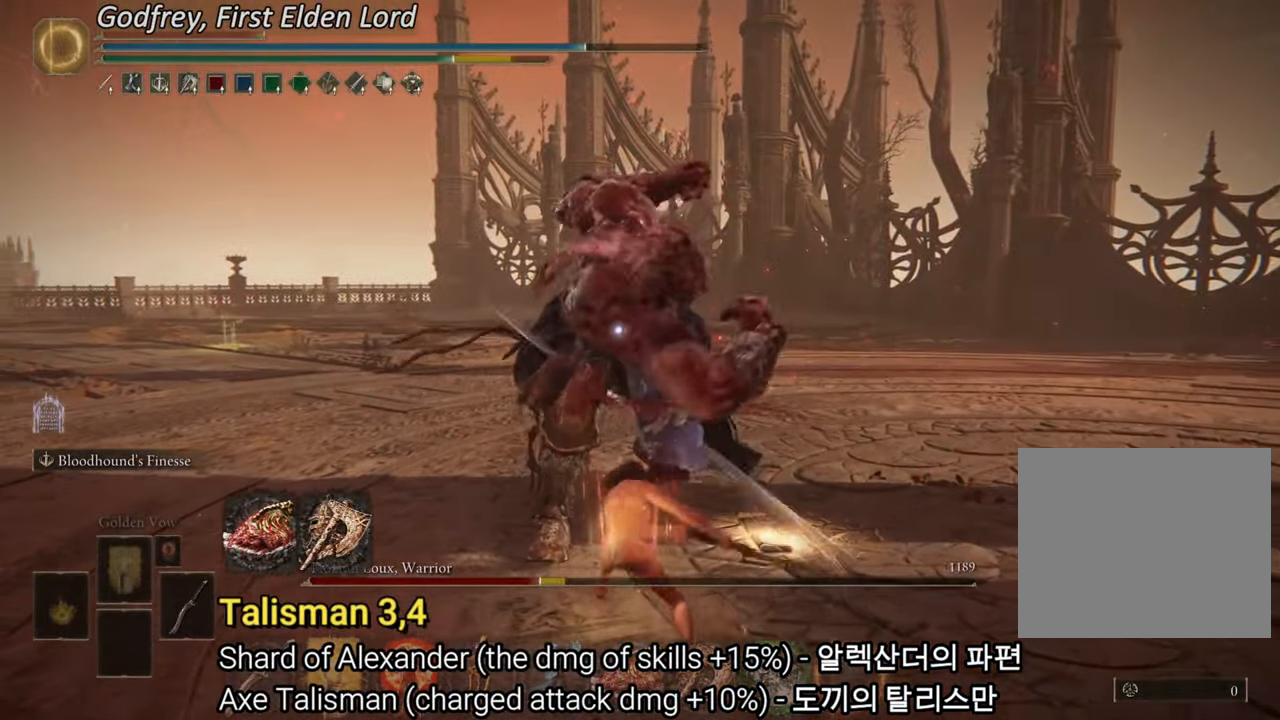
{"buttons": [], "left_stick": "down-right", "right_stick": "center", "events": []}
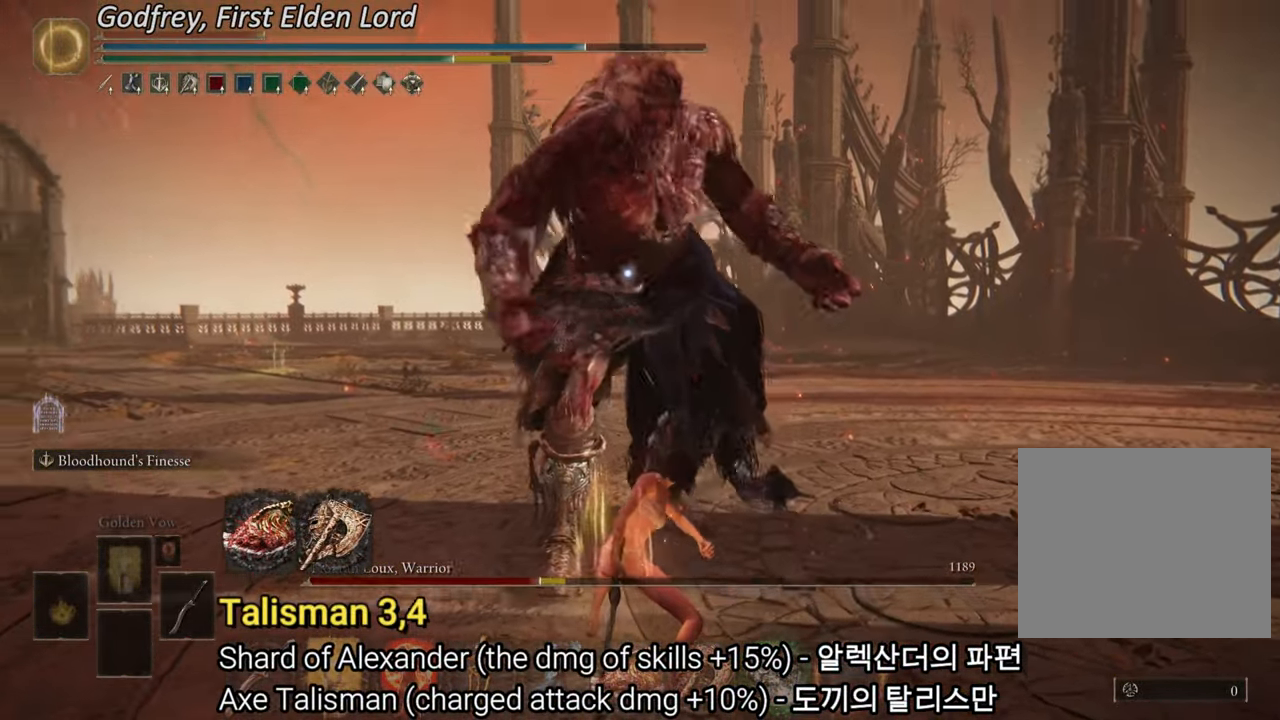
{"buttons": [], "left_stick": "down-right", "right_stick": "center", "events": []}
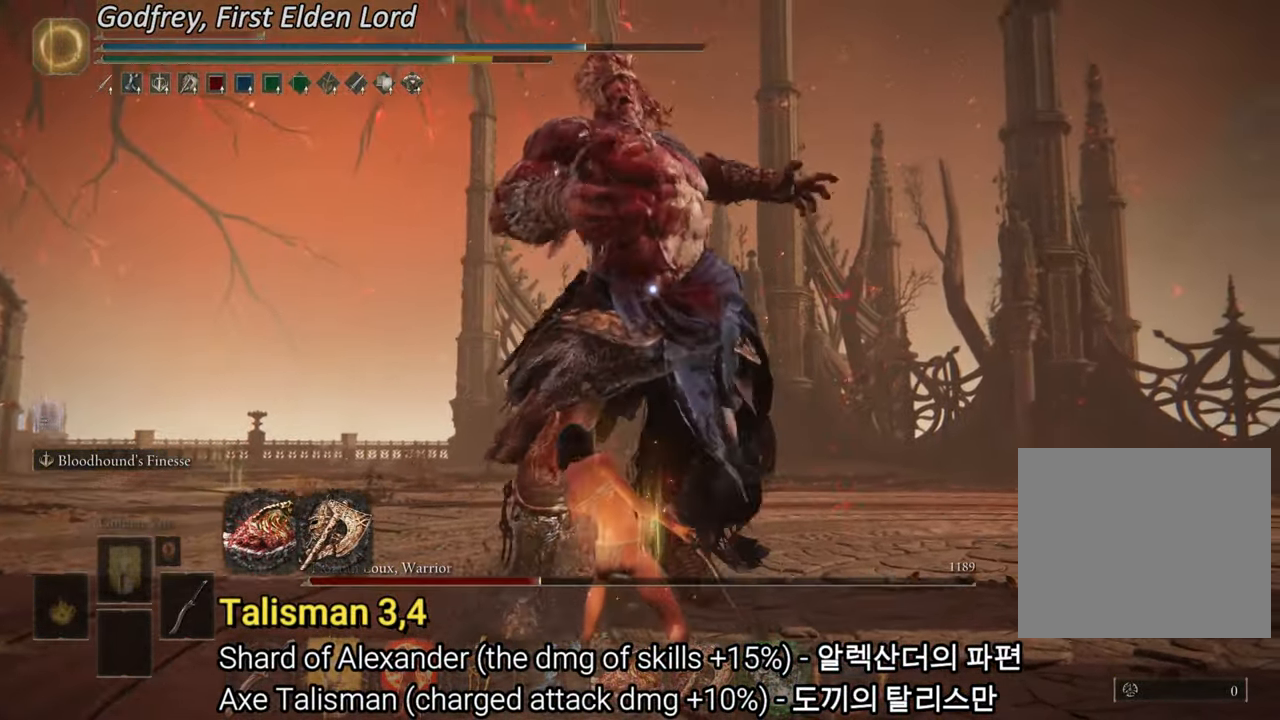
{"buttons": [], "left_stick": "up", "right_stick": "center", "events": [[183, "left_stick", "up-right"], [233, "left_stick", "up"], [250, "CIRCLE", "down"], [467, "CIRCLE", "up"]]}
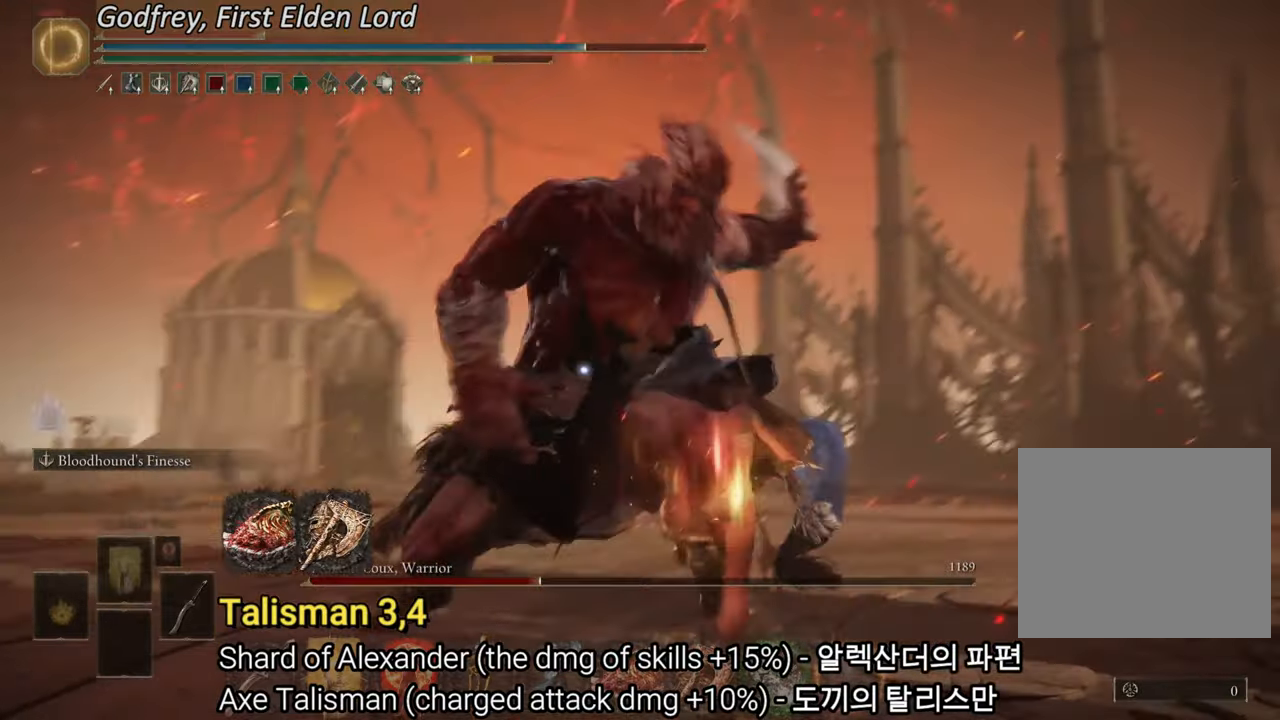
{"buttons": ["CIRCLE"], "left_stick": "up-right", "right_stick": "center", "events": [[417, "left_stick", "up-right"], [501, "CIRCLE", "down"]]}
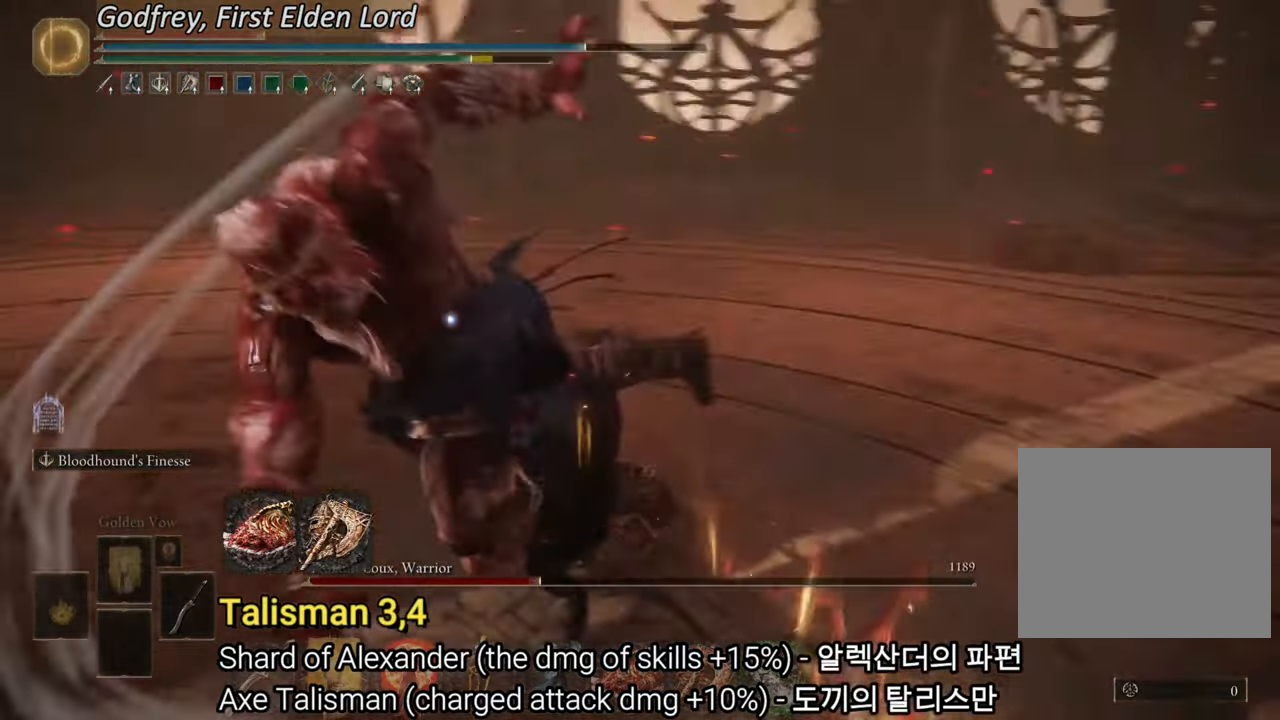
{"buttons": ["CIRCLE", "R1"], "left_stick": "up-right", "right_stick": "center", "events": [[450, "R1", "down"]]}
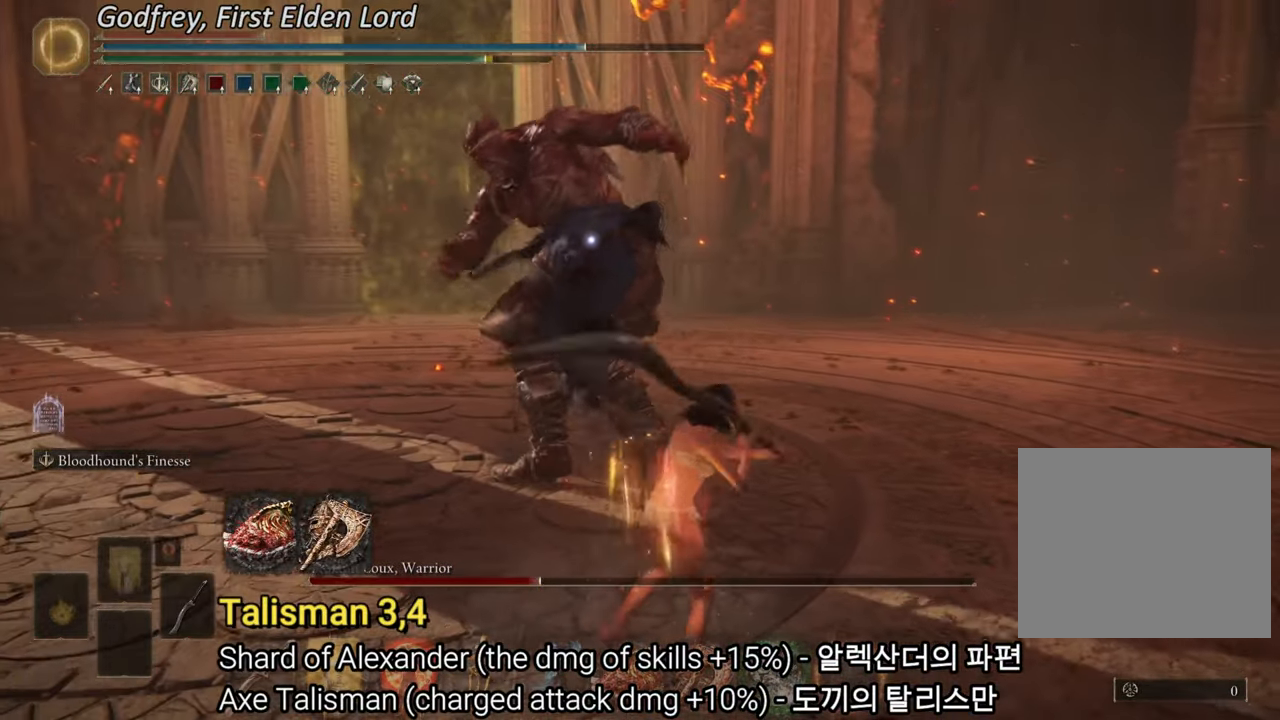
{"buttons": [], "left_stick": "down", "right_stick": "center", "events": [[17, "left_stick", "up"], [101, "CIRCLE", "up"], [101, "R1", "up"], [301, "left_stick", "left"], [434, "left_stick", "down"]]}
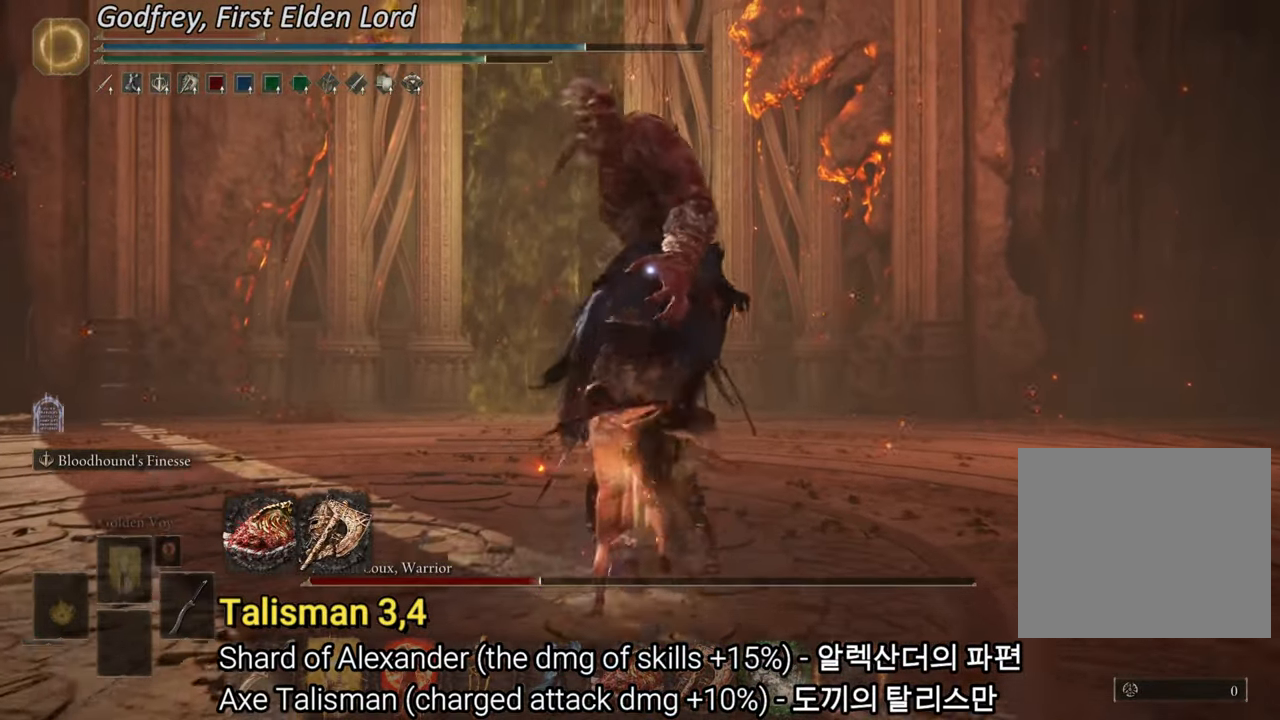
{"buttons": [], "left_stick": "right", "right_stick": "center", "events": [[50, "left_stick", "down-right"], [417, "left_stick", "right"]]}
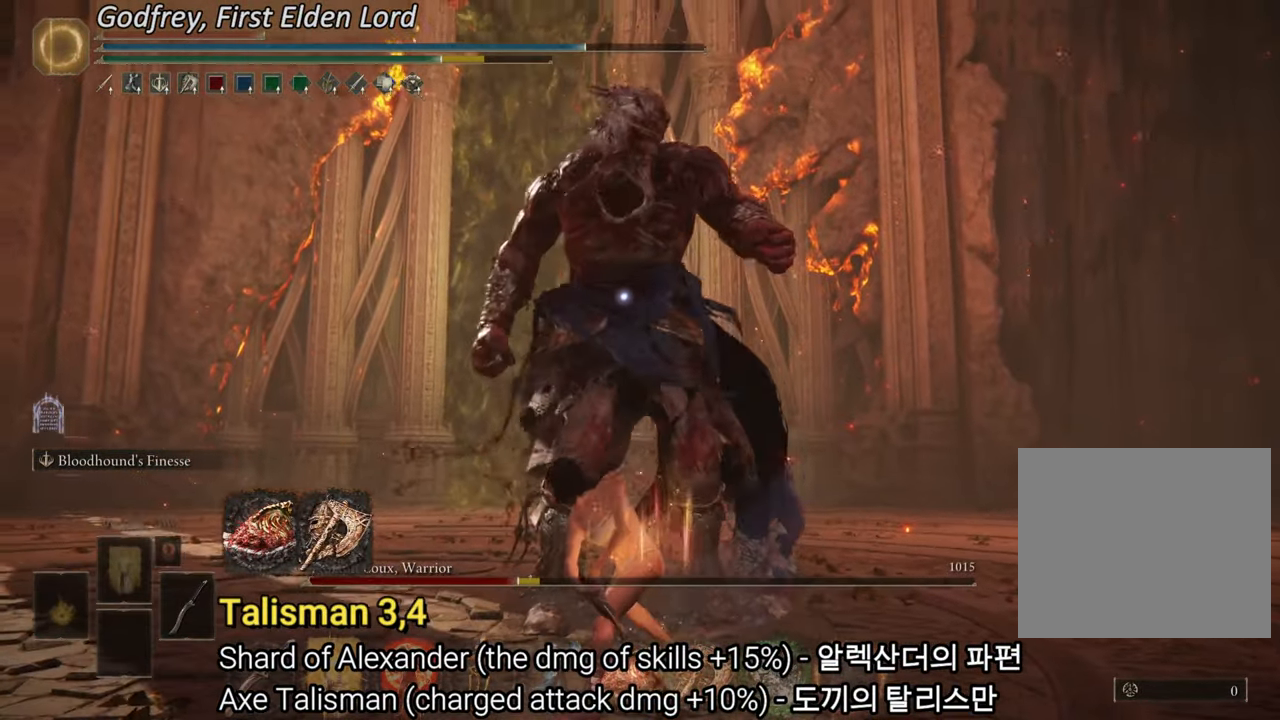
{"buttons": [], "left_stick": "center", "right_stick": "center", "events": [[34, "left_stick", "up-right"], [334, "left_stick", "center"]]}
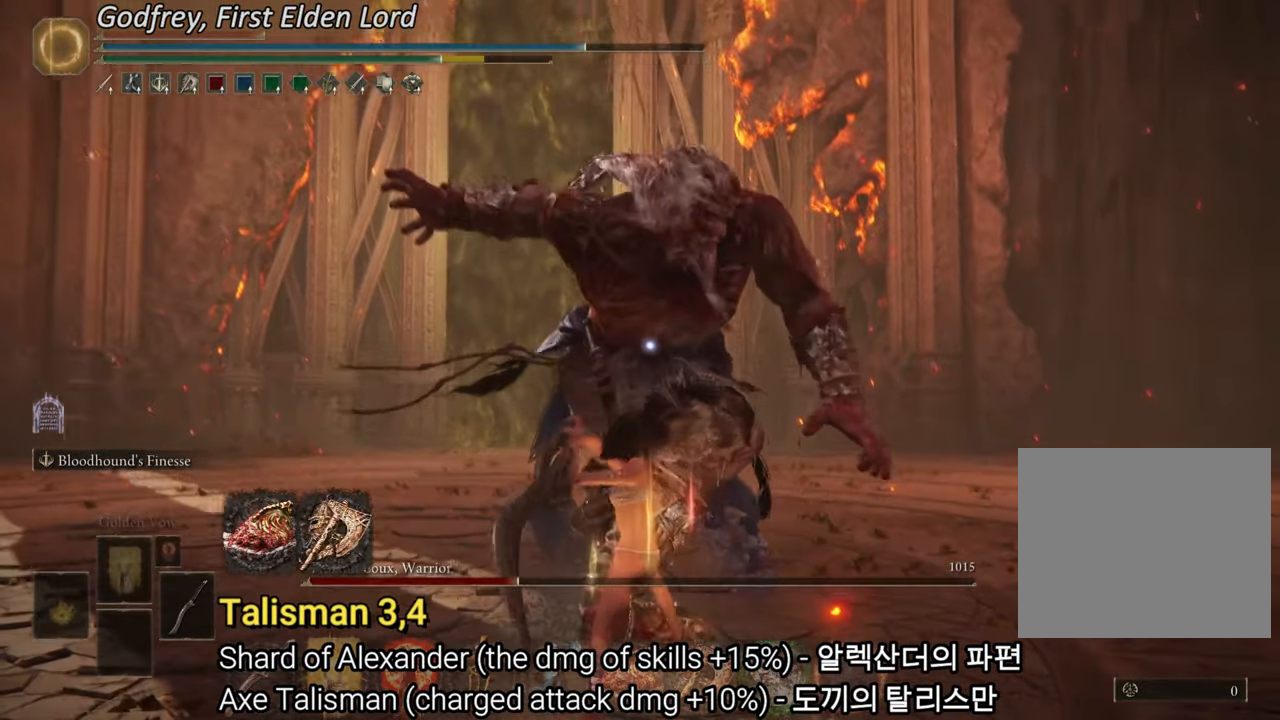
{"buttons": [], "left_stick": "left", "right_stick": "center", "events": [[167, "CIRCLE", "down"], [167, "left_stick", "left"], [300, "CIRCLE", "up"], [317, "left_stick", "up-left"], [484, "left_stick", "left"]]}
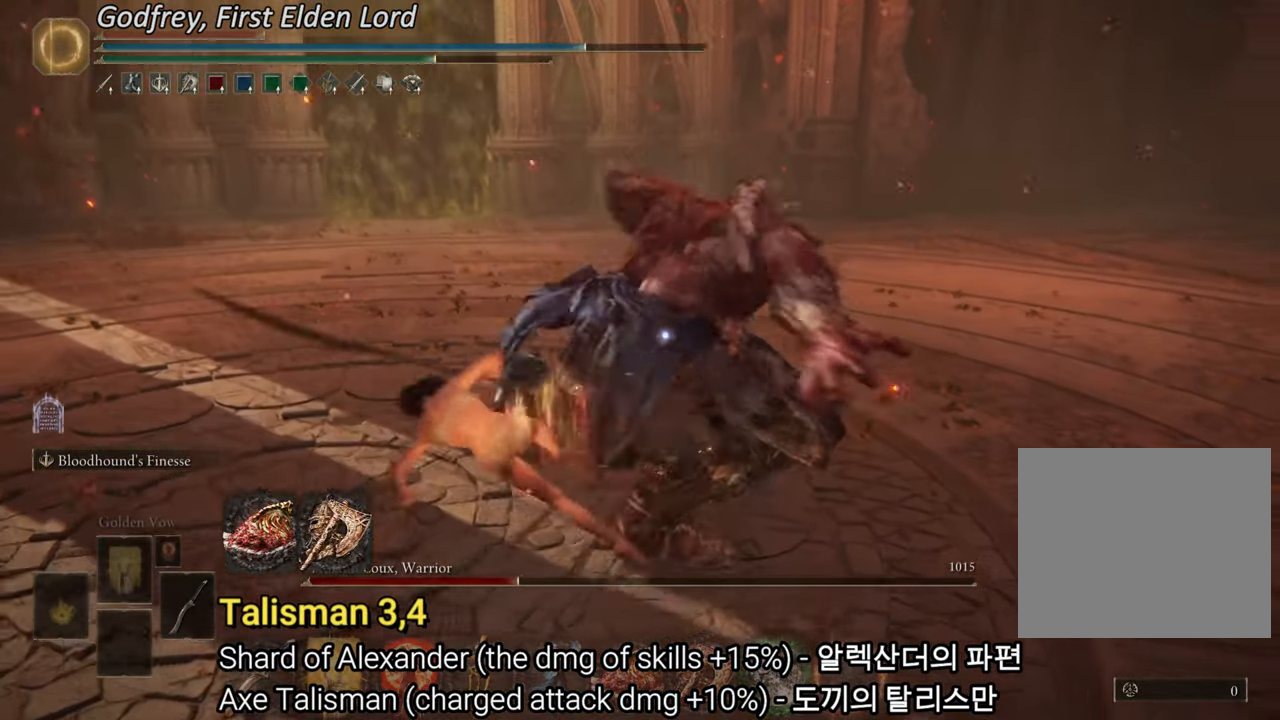
{"buttons": [], "left_stick": "right", "right_stick": "center", "events": [[34, "left_stick", "down-left"], [184, "left_stick", "down"], [367, "left_stick", "right"]]}
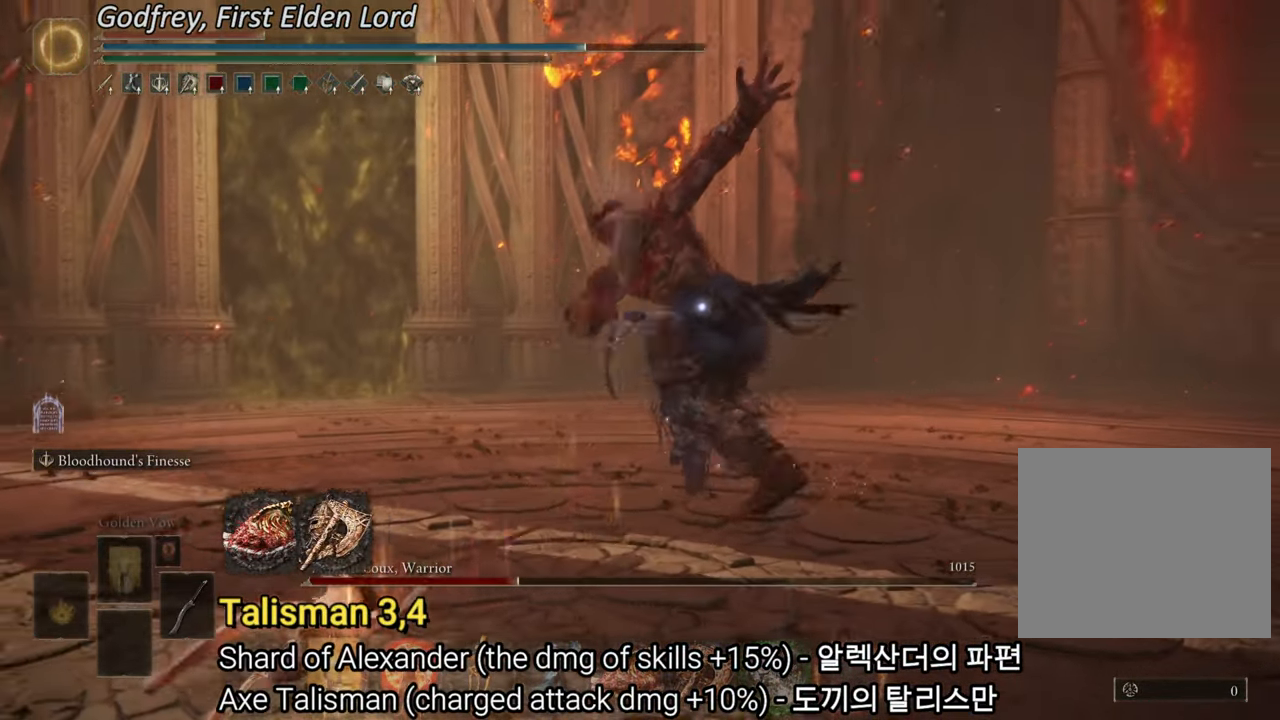
{"buttons": [], "left_stick": "center", "right_stick": "center", "events": [[367, "left_stick", "center"]]}
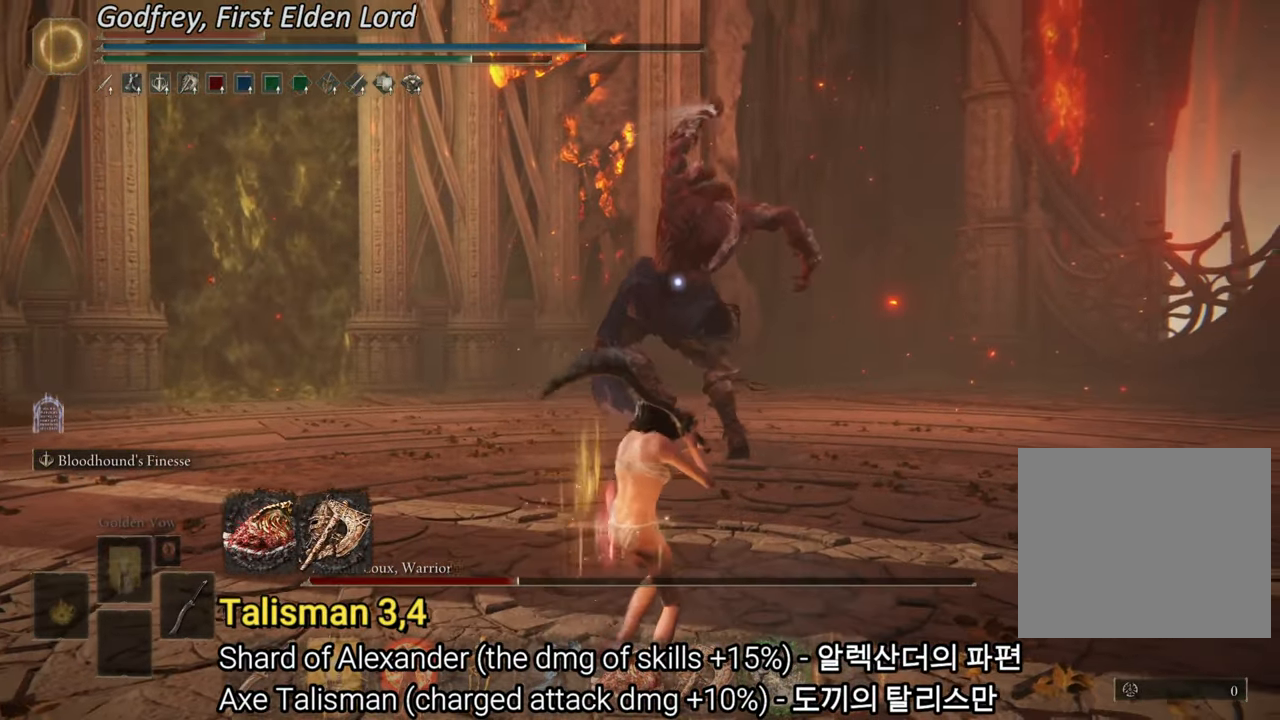
{"buttons": [], "left_stick": "center", "right_stick": "center", "events": []}
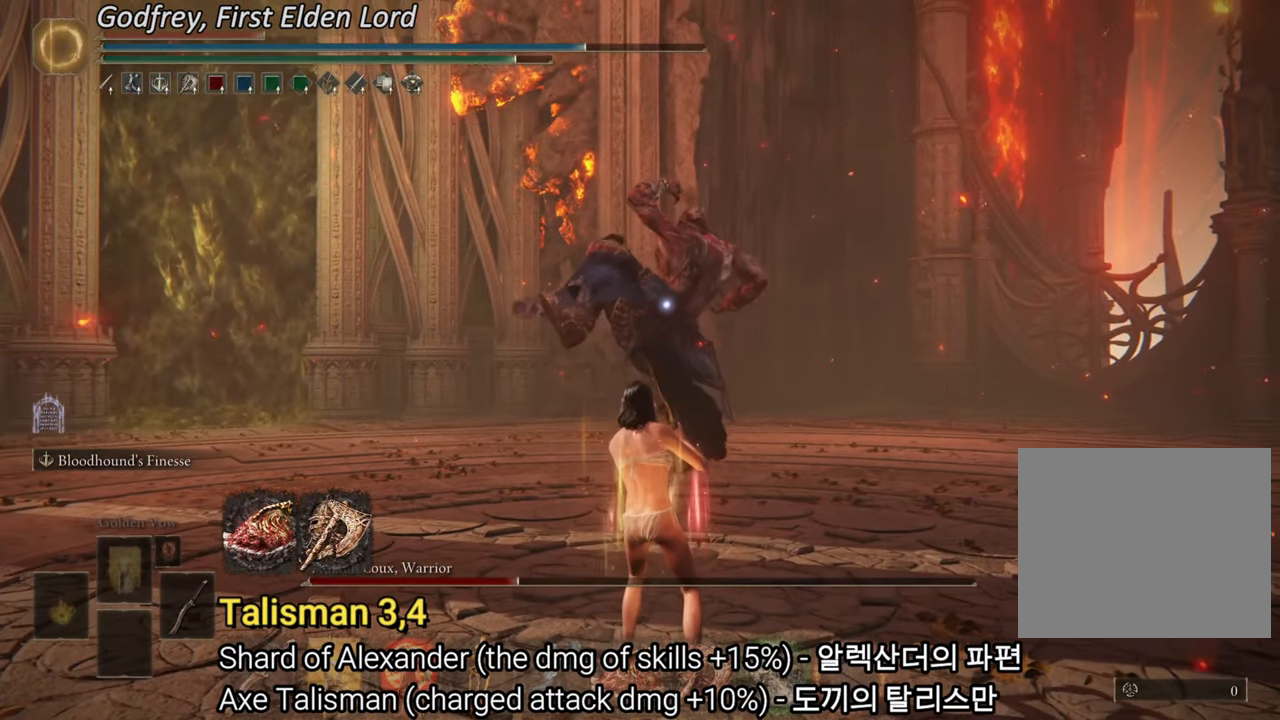
{"buttons": [], "left_stick": "center", "right_stick": "center", "events": []}
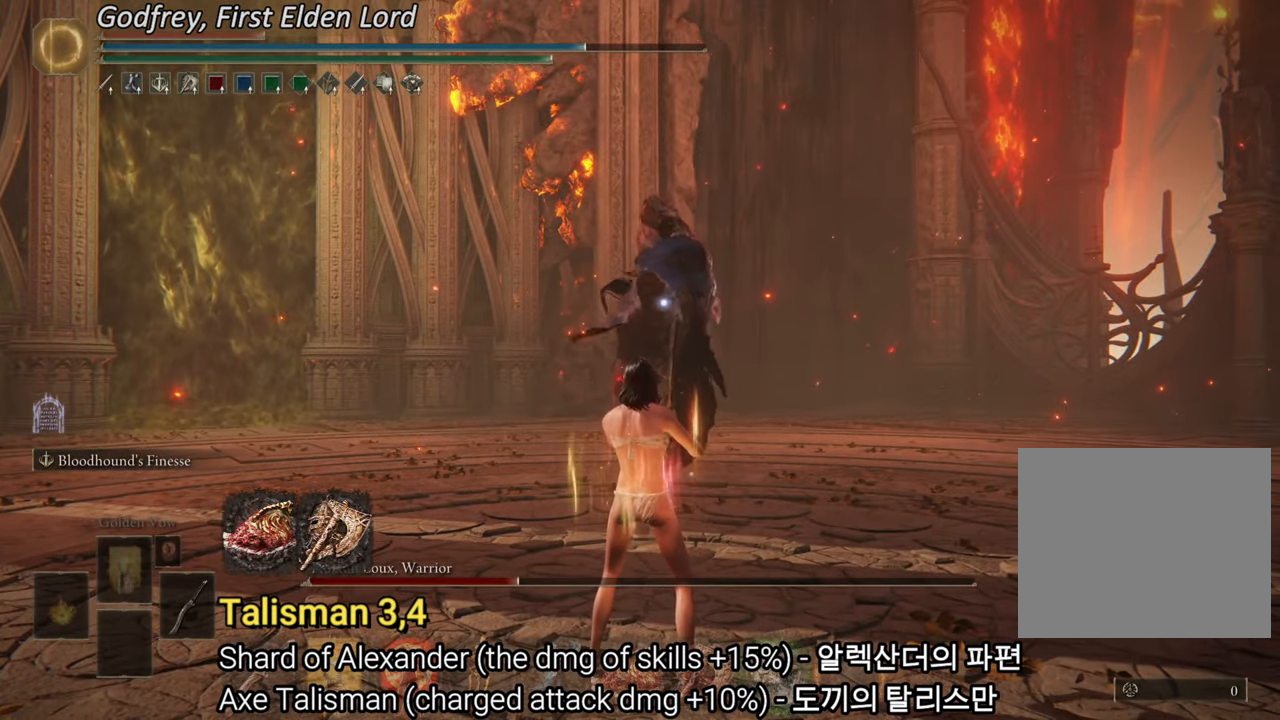
{"buttons": ["CROSS"], "left_stick": "up", "right_stick": "center", "events": [[251, "left_stick", "up"], [417, "CROSS", "down"]]}
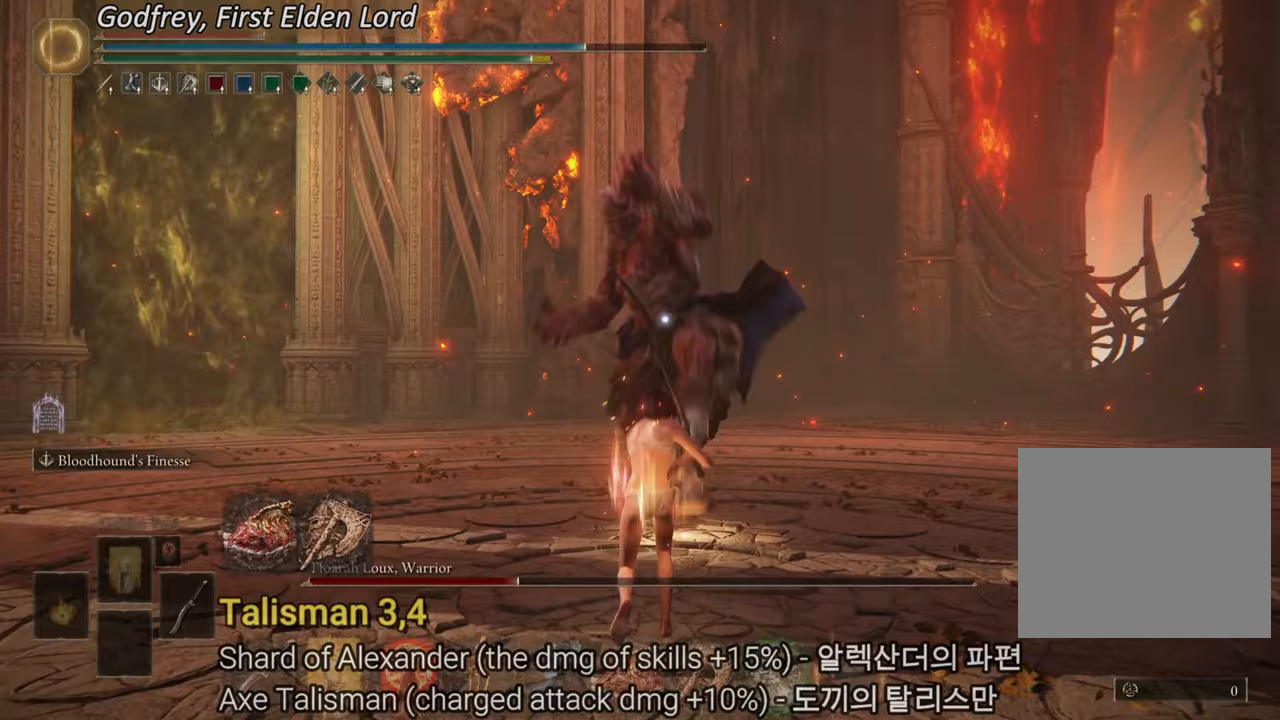
{"buttons": [], "left_stick": "up", "right_stick": "center", "events": [[33, "CROSS", "up"], [67, "R1", "down"], [184, "R1", "up"]]}
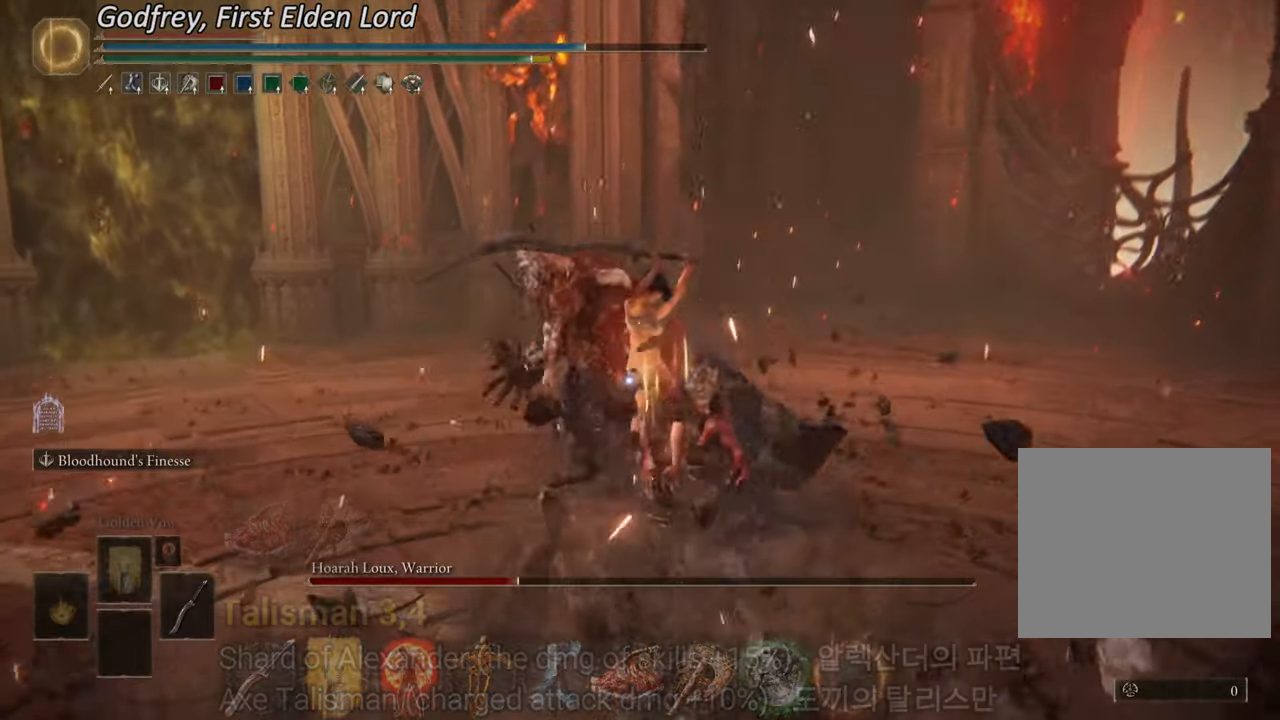
{"buttons": [], "left_stick": "up-right", "right_stick": "center", "events": [[150, "left_stick", "up-right"]]}
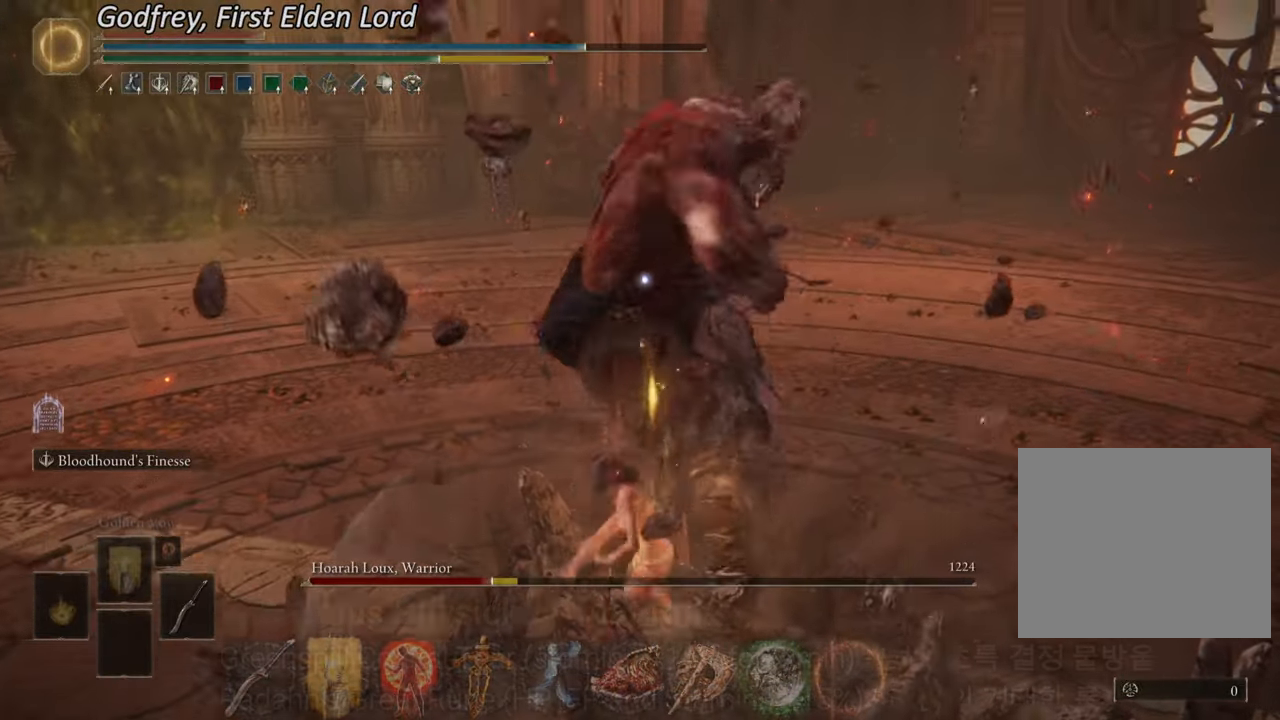
{"buttons": ["CROSS"], "left_stick": "center", "right_stick": "center", "events": [[417, "CROSS", "down"], [484, "left_stick", "center"]]}
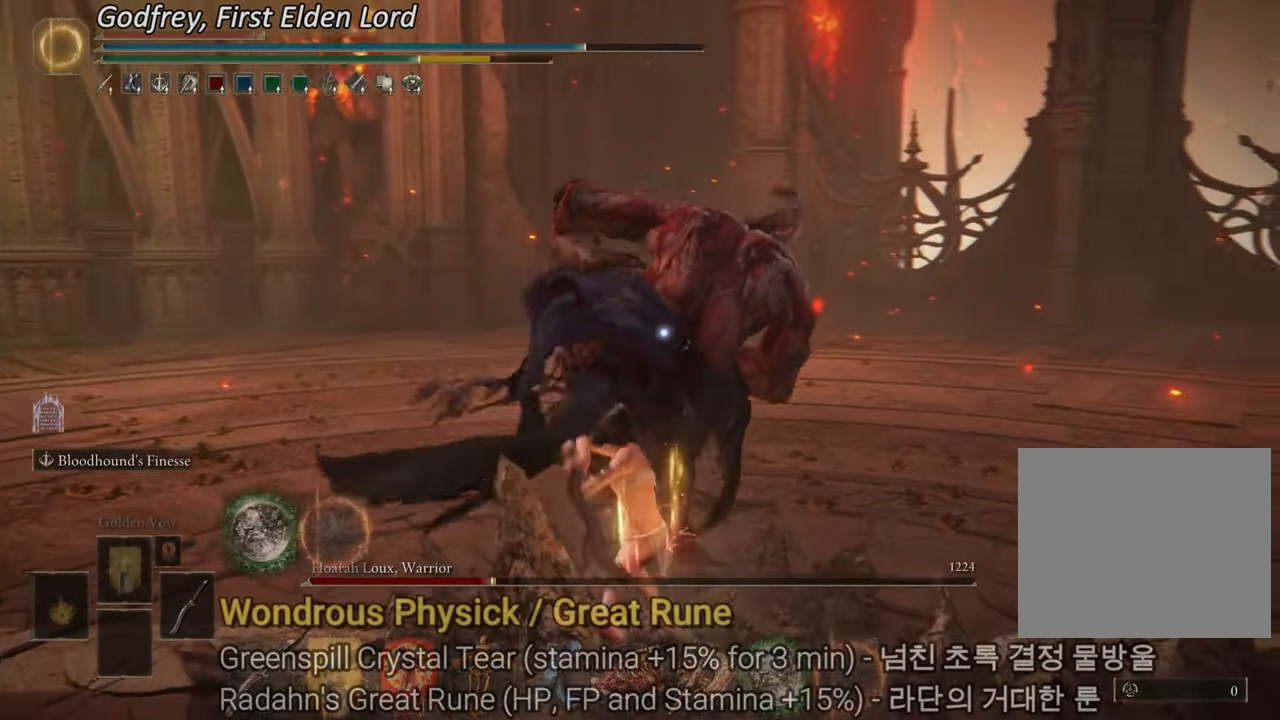
{"buttons": [], "left_stick": "center", "right_stick": "center", "events": [[50, "CROSS", "up"], [350, "R1", "down"], [484, "R1", "up"]]}
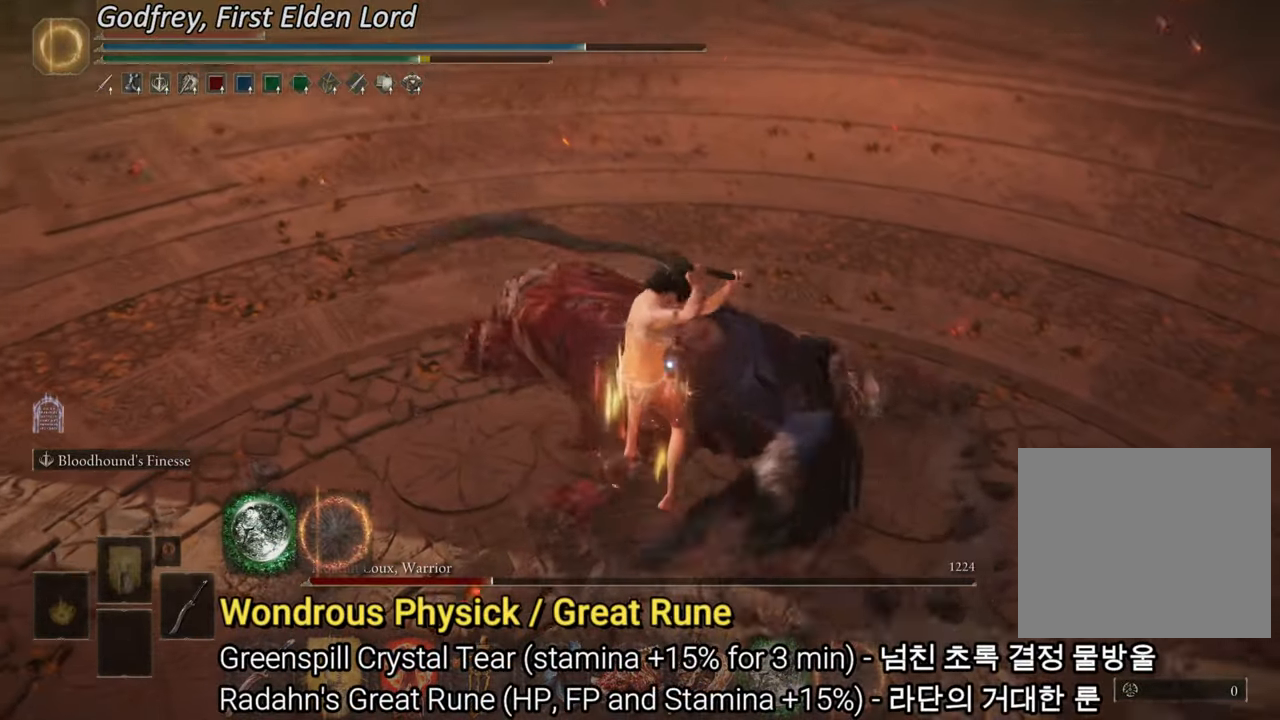
{"buttons": [], "left_stick": "down-right", "right_stick": "center", "events": [[417, "left_stick", "down-right"]]}
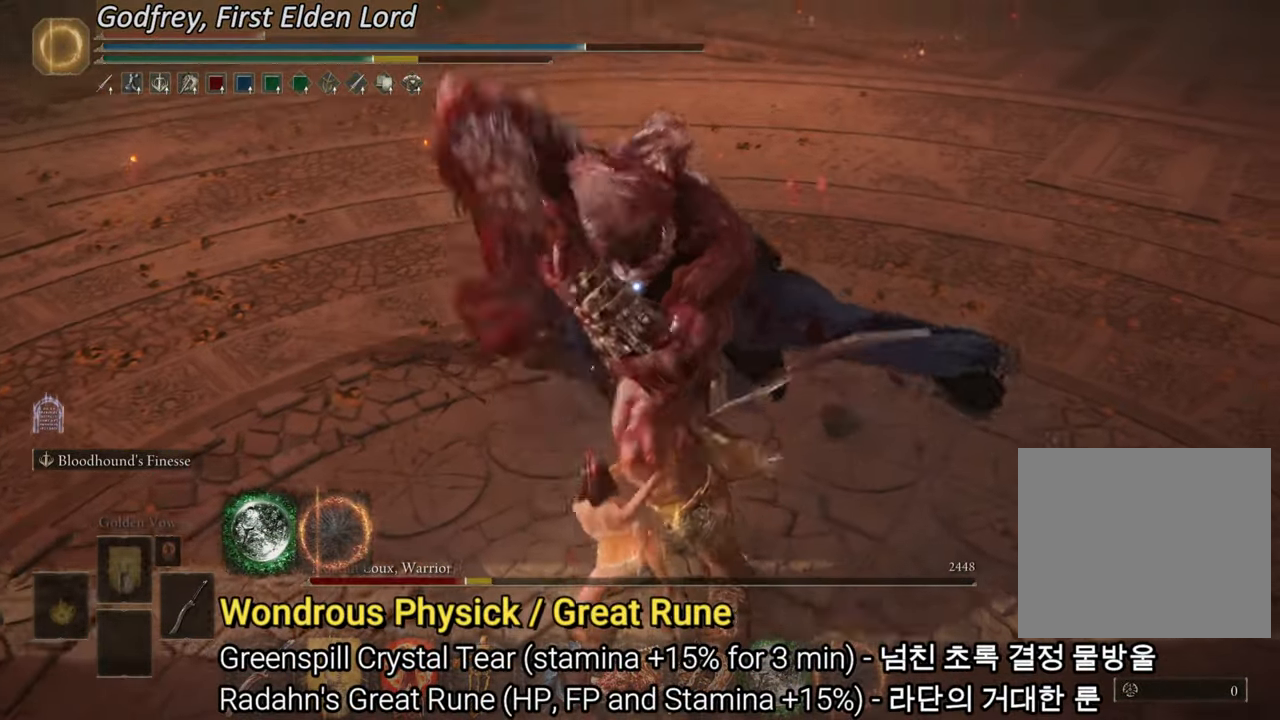
{"buttons": [], "left_stick": "up-right", "right_stick": "center", "events": [[283, "left_stick", "right"], [384, "left_stick", "up-right"]]}
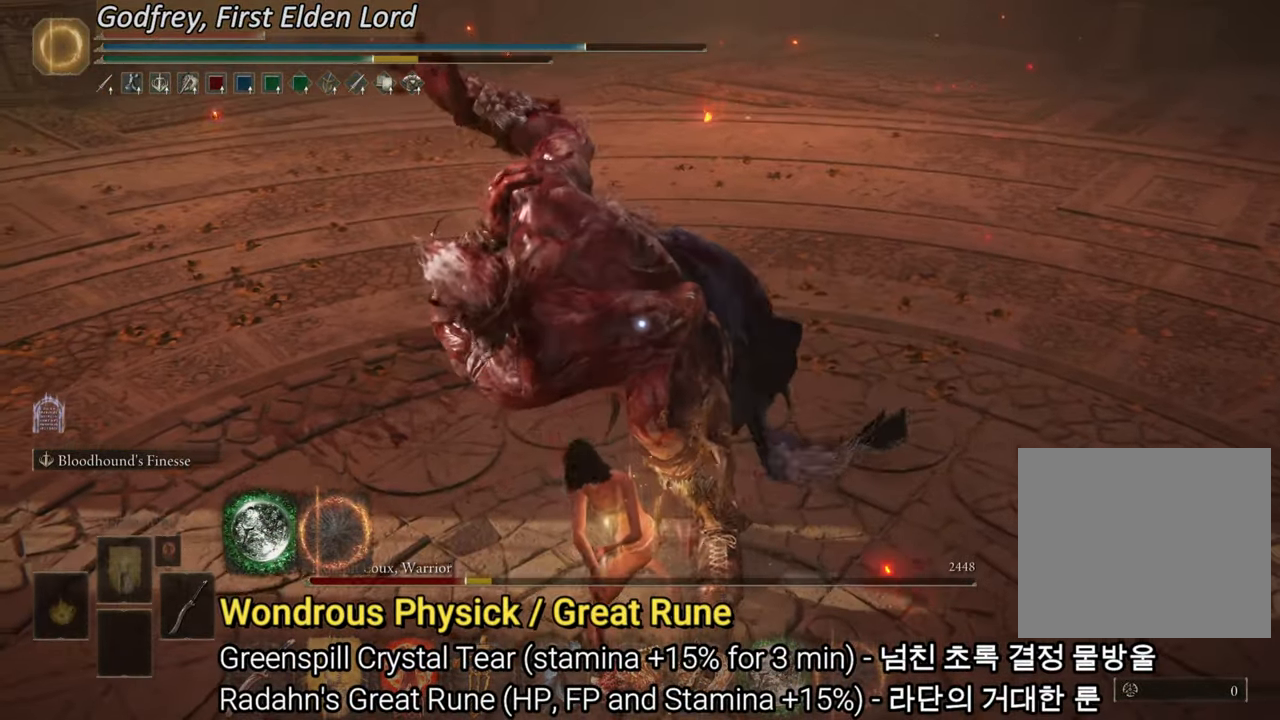
{"buttons": [], "left_stick": "up", "right_stick": "center", "events": [[100, "left_stick", "up"], [234, "CIRCLE", "down"], [484, "CIRCLE", "up"]]}
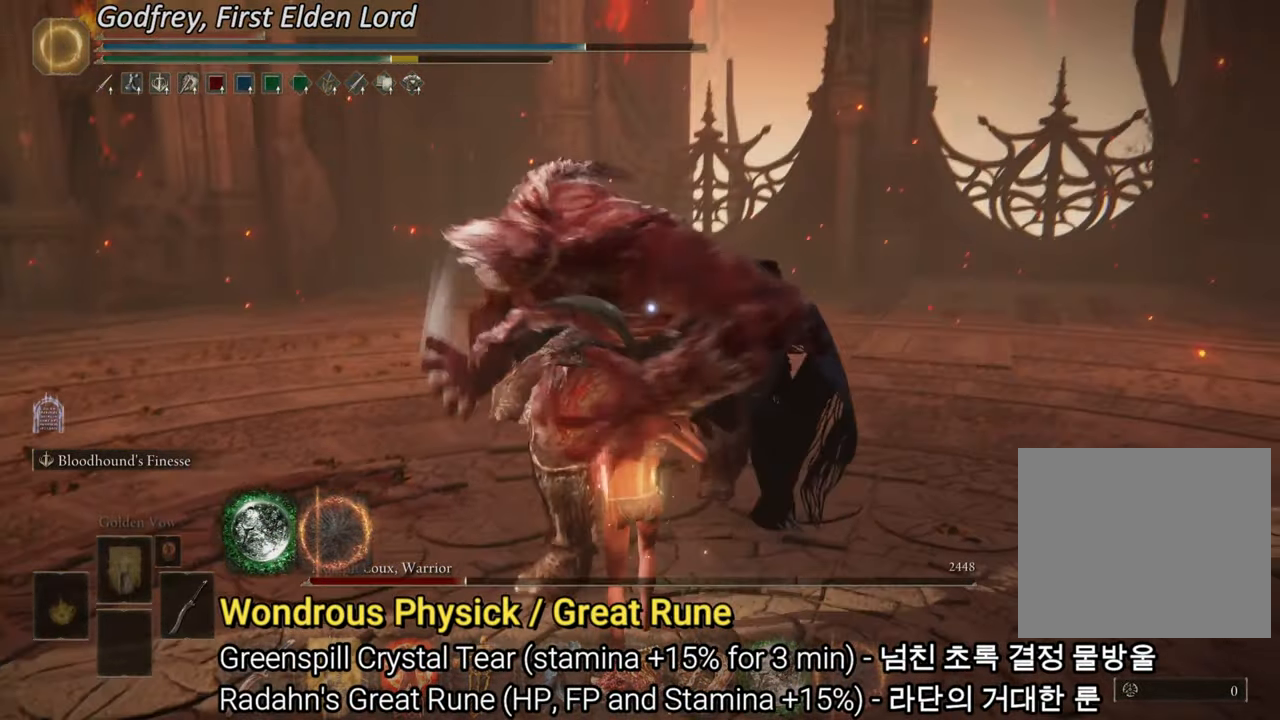
{"buttons": [], "left_stick": "up", "right_stick": "center", "events": [[300, "R1", "down"], [467, "R1", "up"]]}
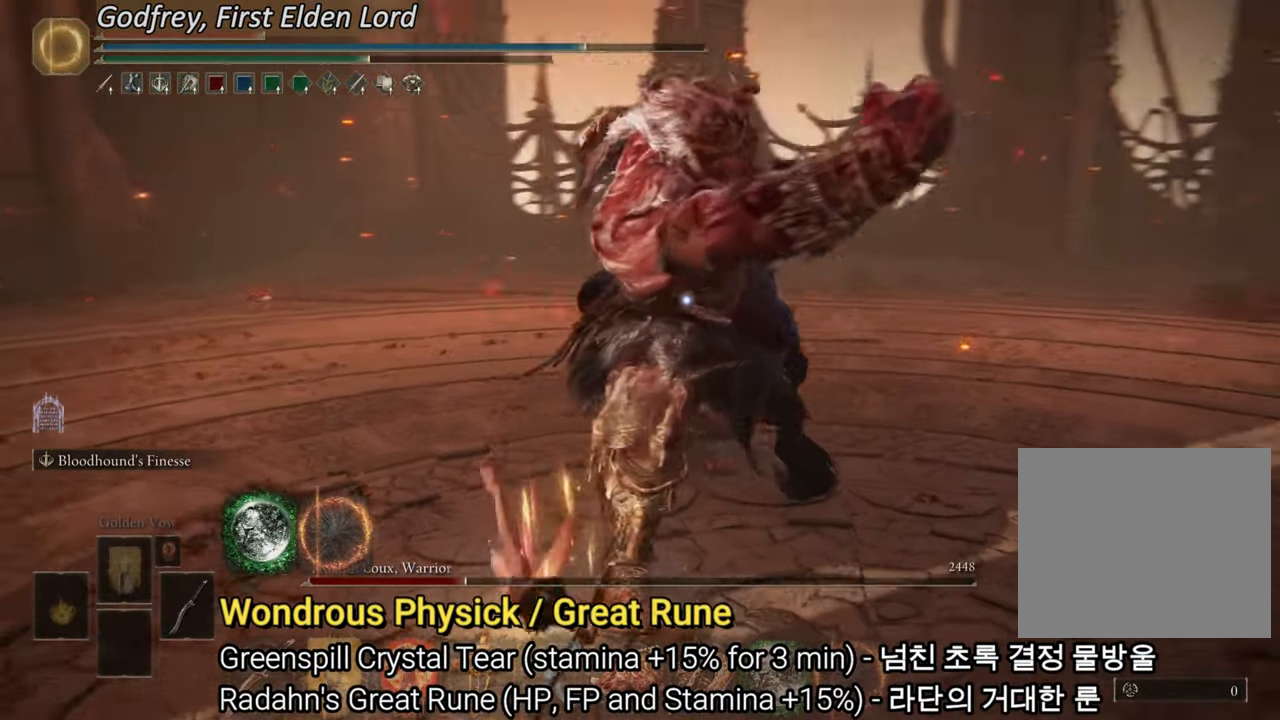
{"buttons": [], "left_stick": "center", "right_stick": "center", "events": [[50, "left_stick", "up-right"], [267, "left_stick", "right"], [417, "left_stick", "center"]]}
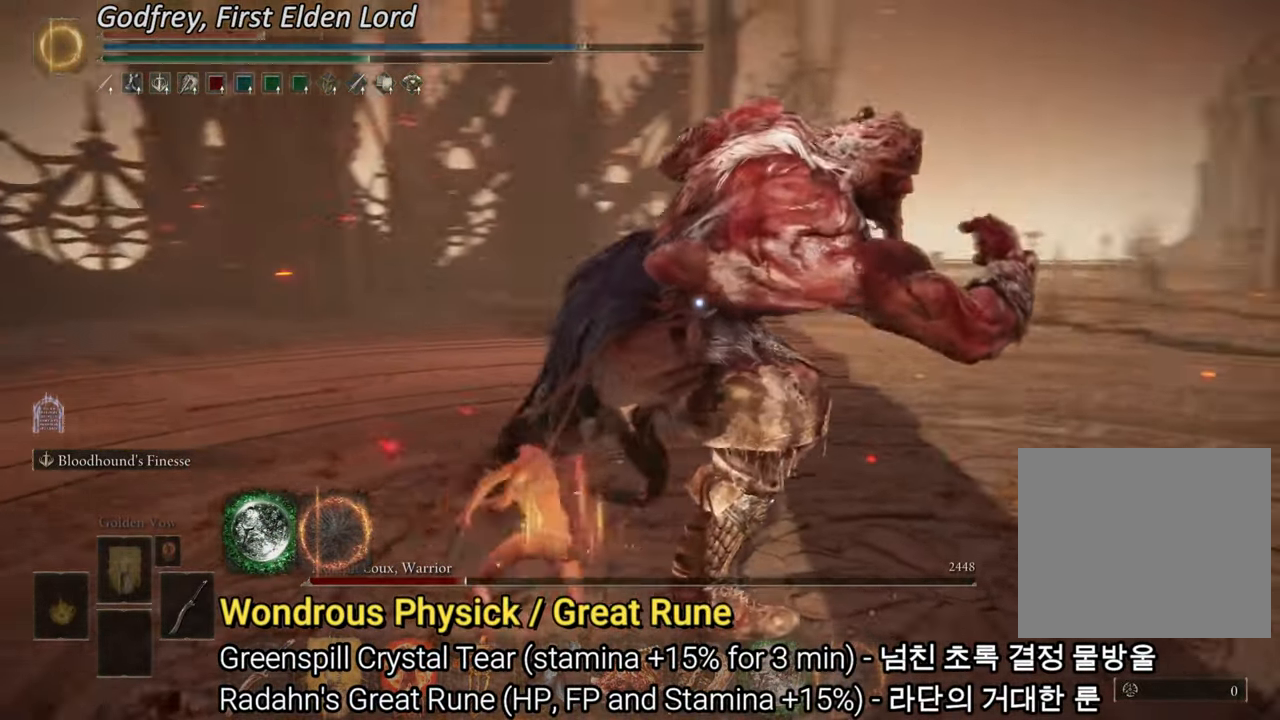
{"buttons": [], "left_stick": "down-right", "right_stick": "center", "events": [[83, "left_stick", "down-right"]]}
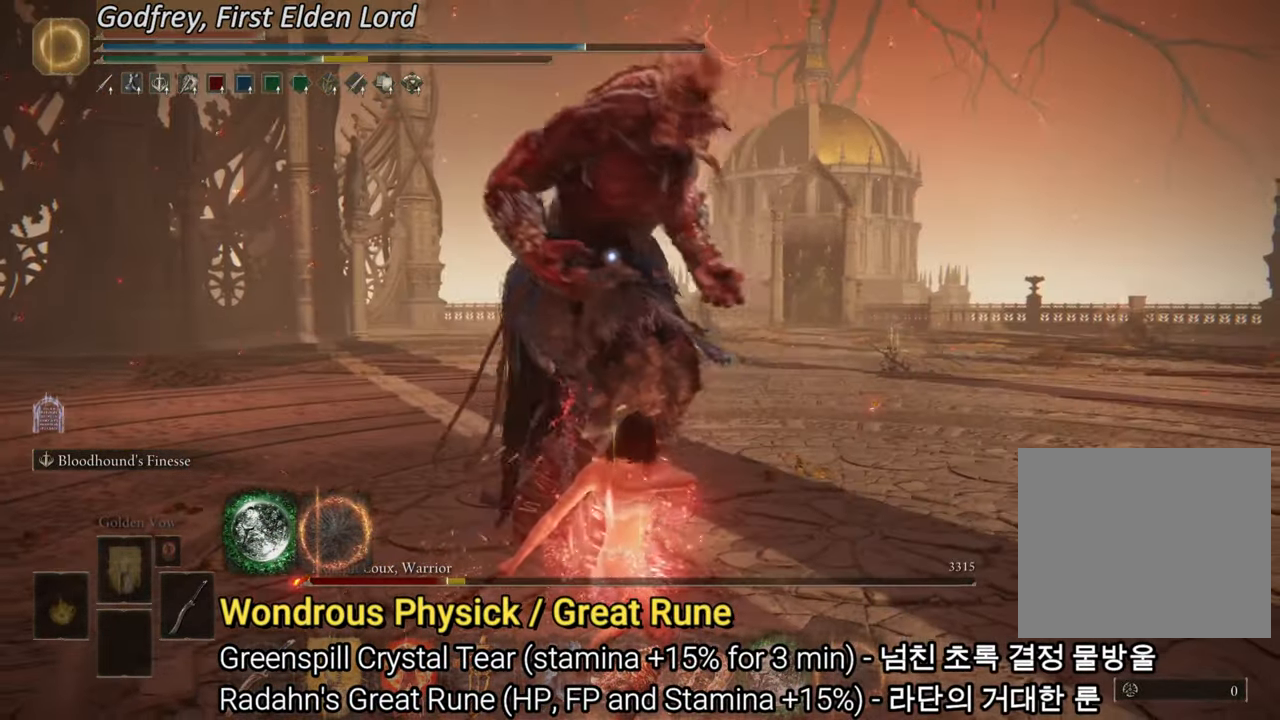
{"buttons": [], "left_stick": "center", "right_stick": "center", "events": [[234, "left_stick", "center"]]}
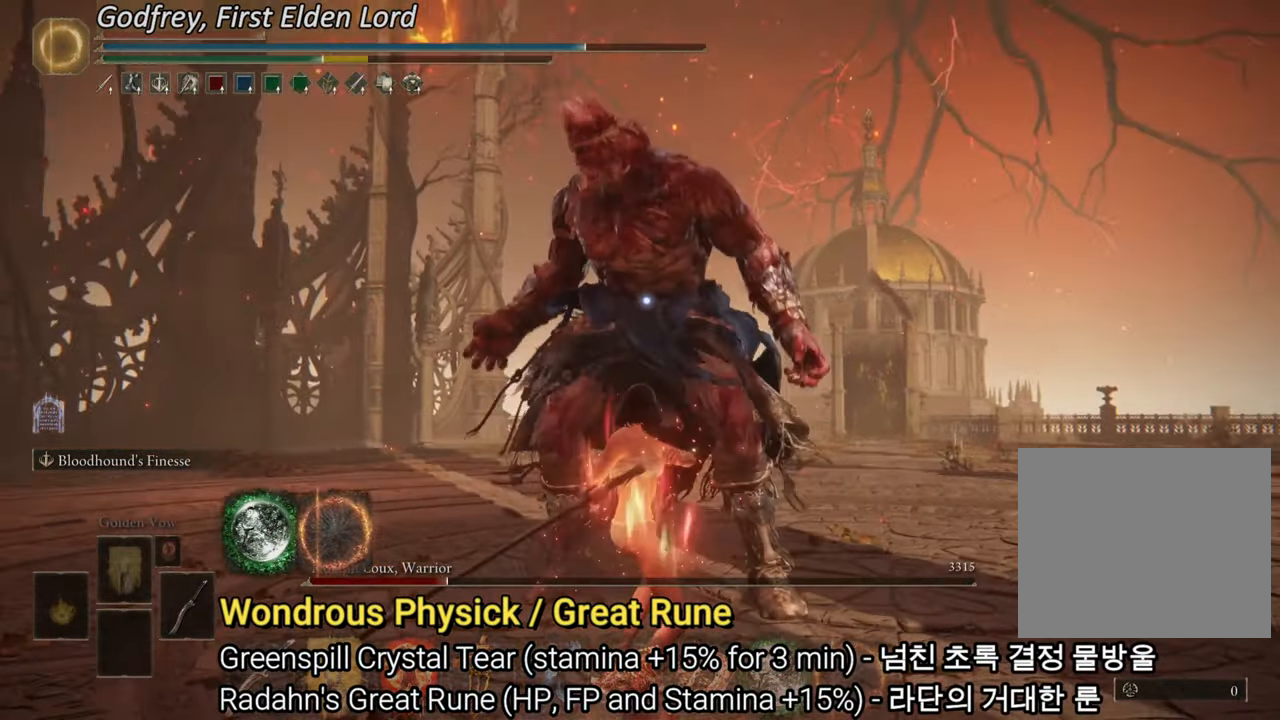
{"buttons": [], "left_stick": "center", "right_stick": "center", "events": []}
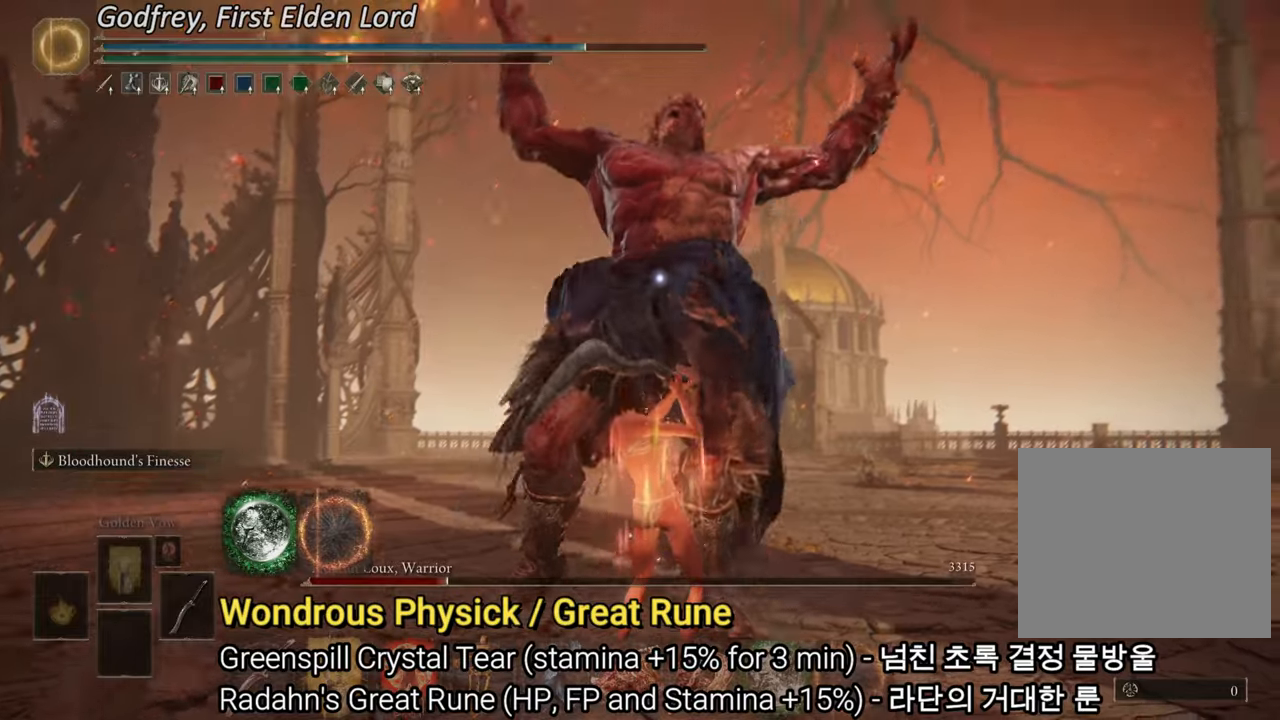
{"buttons": [], "left_stick": "center", "right_stick": "center", "events": []}